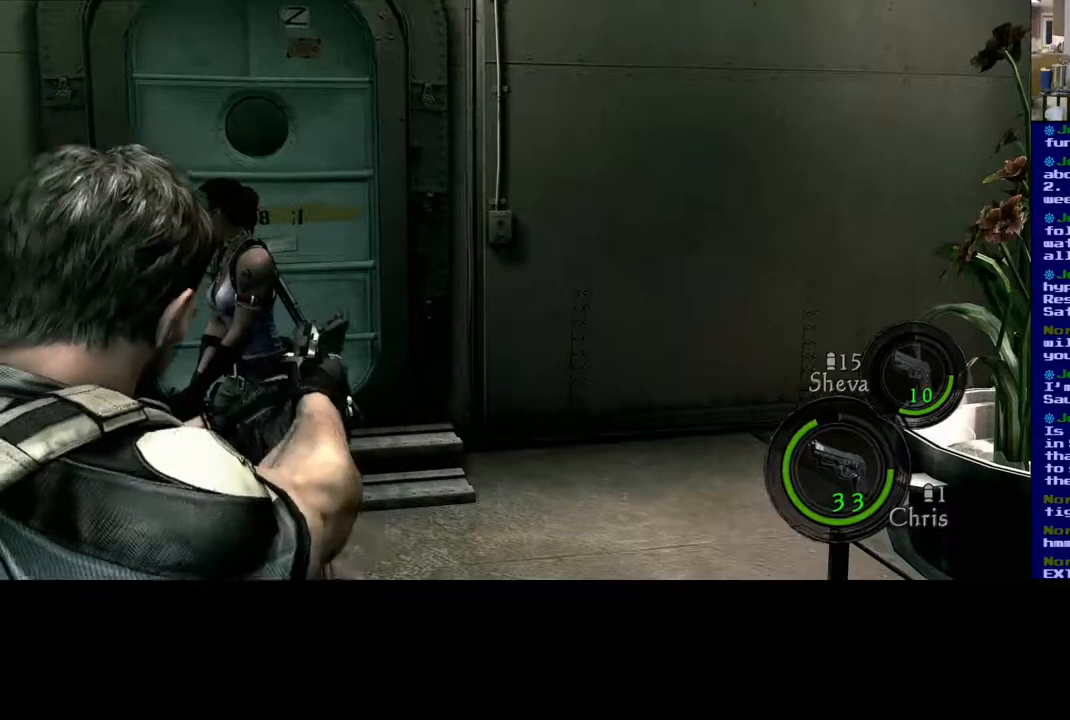
Gameplay with a controller (Xbox layout); each line is a JSON object with the inputs held at the frame after it (dt_ms = milliseconds from this image to that frame). "events" lists button and stick changes between this image and that frame as [ms after this image, input, new state], when the widget could be followed in between. Not read: L2.
{"dt_ms": 500, "buttons": [], "left_stick": "center", "right_stick": "center", "events": []}
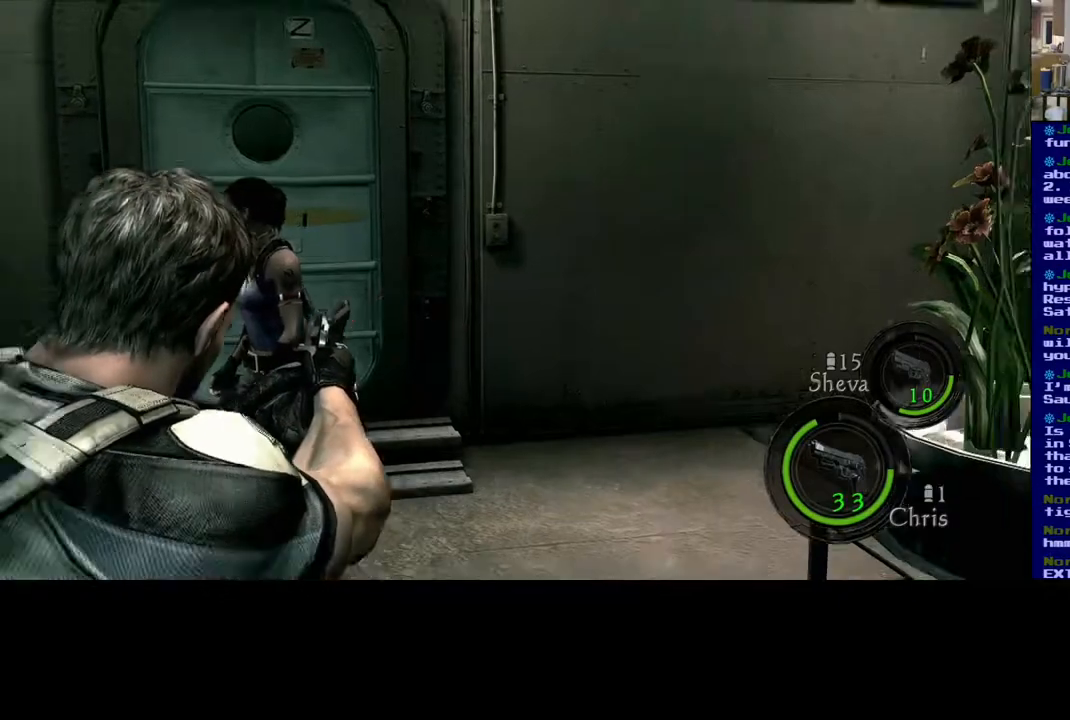
{"dt_ms": 1000, "buttons": [], "left_stick": "center", "right_stick": "center"}
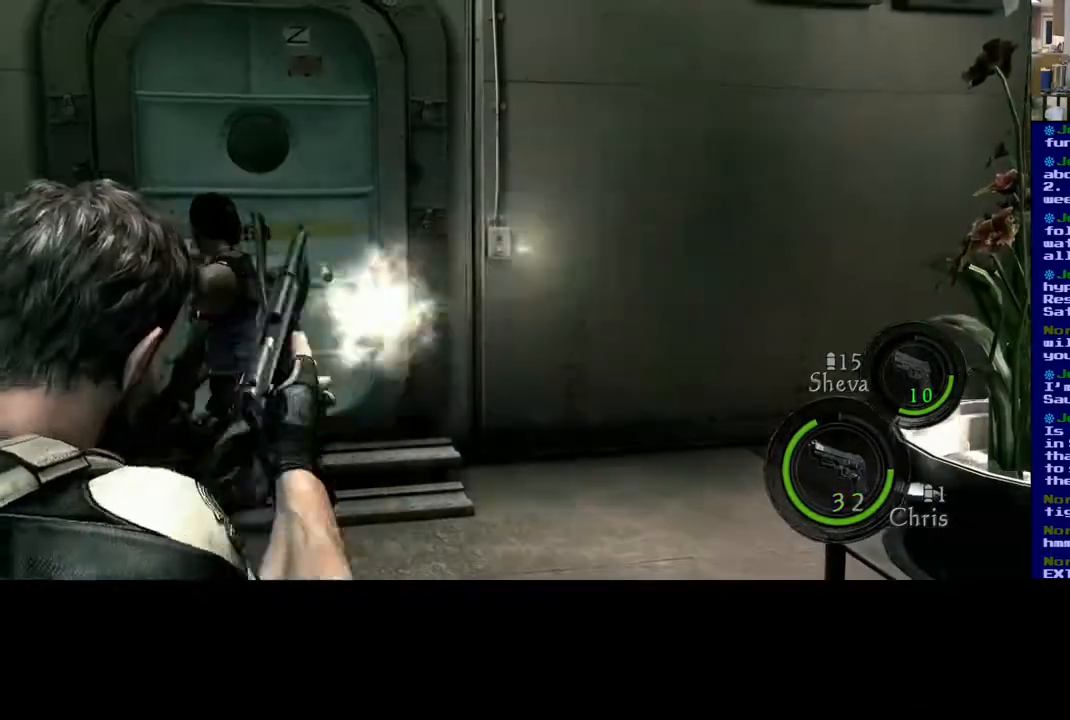
{"dt_ms": 500, "buttons": [], "left_stick": "center", "right_stick": "center", "events": [[317, "A", "down"], [433, "A", "up"]]}
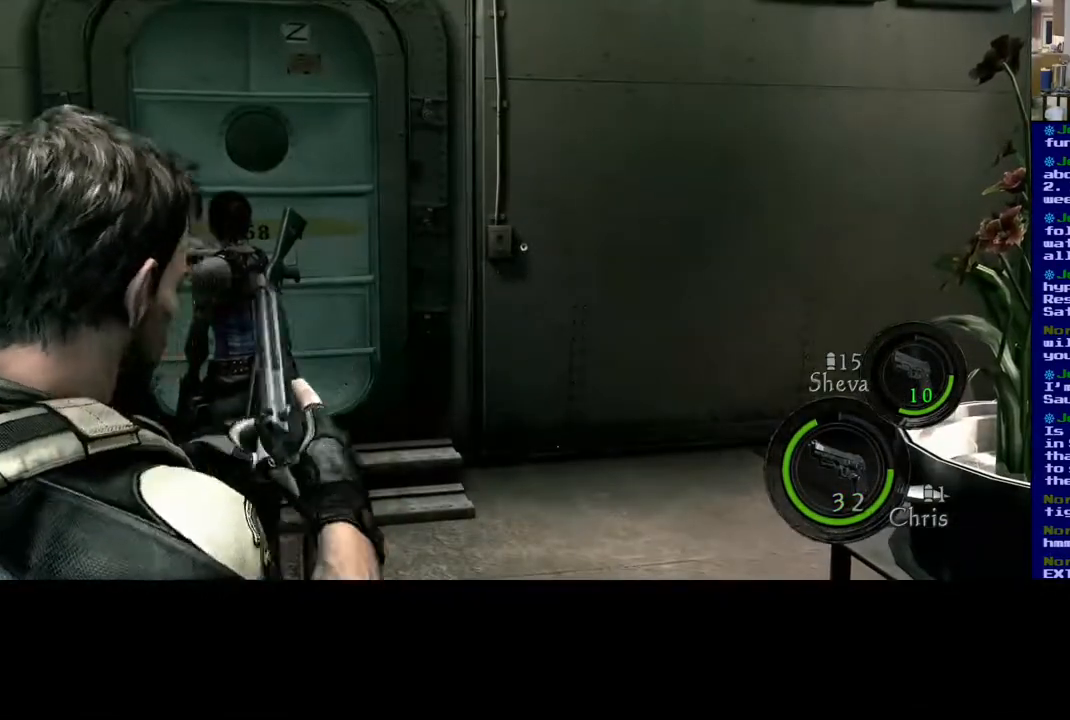
{"dt_ms": 500, "buttons": [], "left_stick": "center", "right_stick": "center", "events": []}
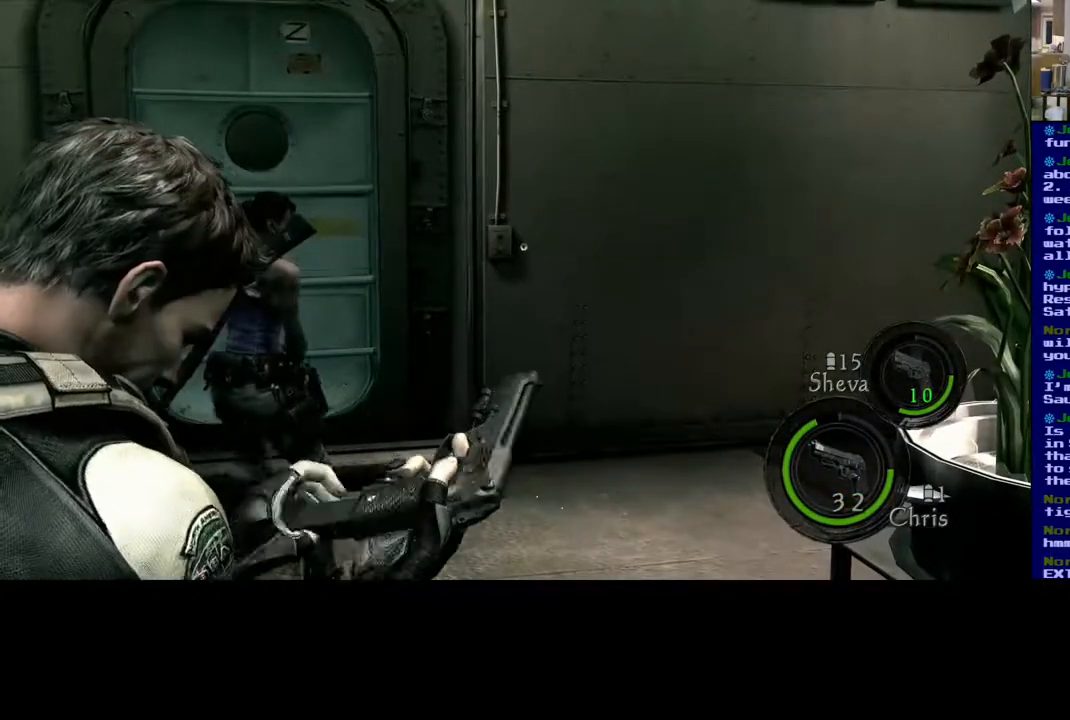
{"dt_ms": 500, "buttons": [], "left_stick": "center", "right_stick": "center", "events": []}
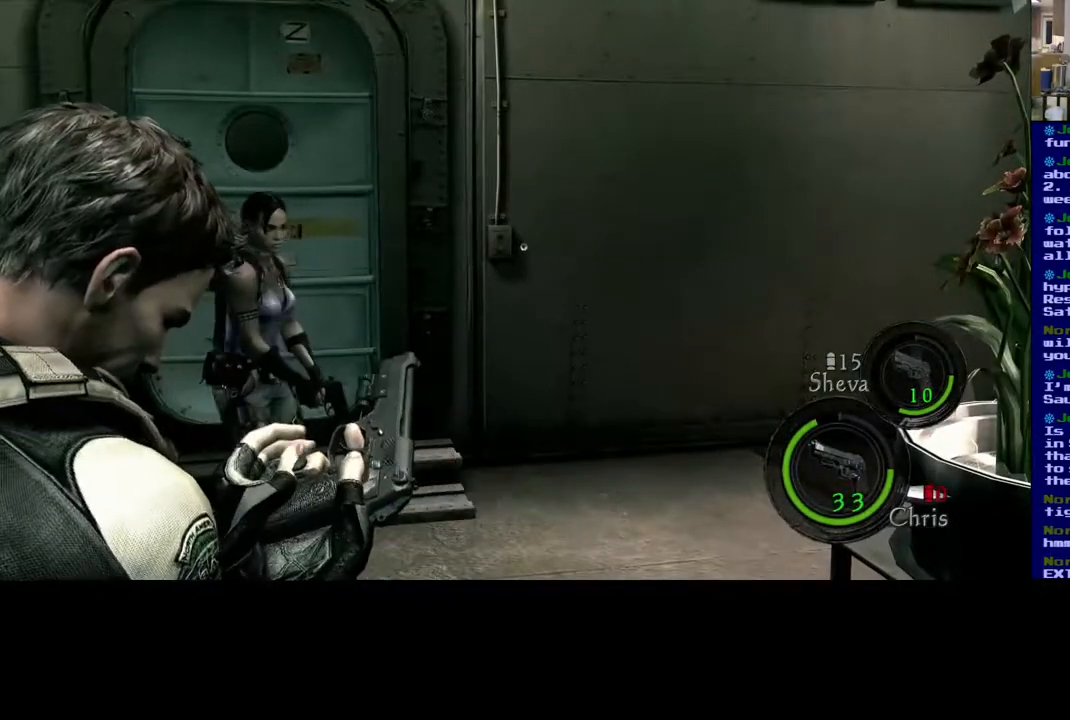
{"dt_ms": 500, "buttons": [], "left_stick": "up-right", "right_stick": "left", "events": [[300, "right_stick", "left"], [467, "left_stick", "up-right"]]}
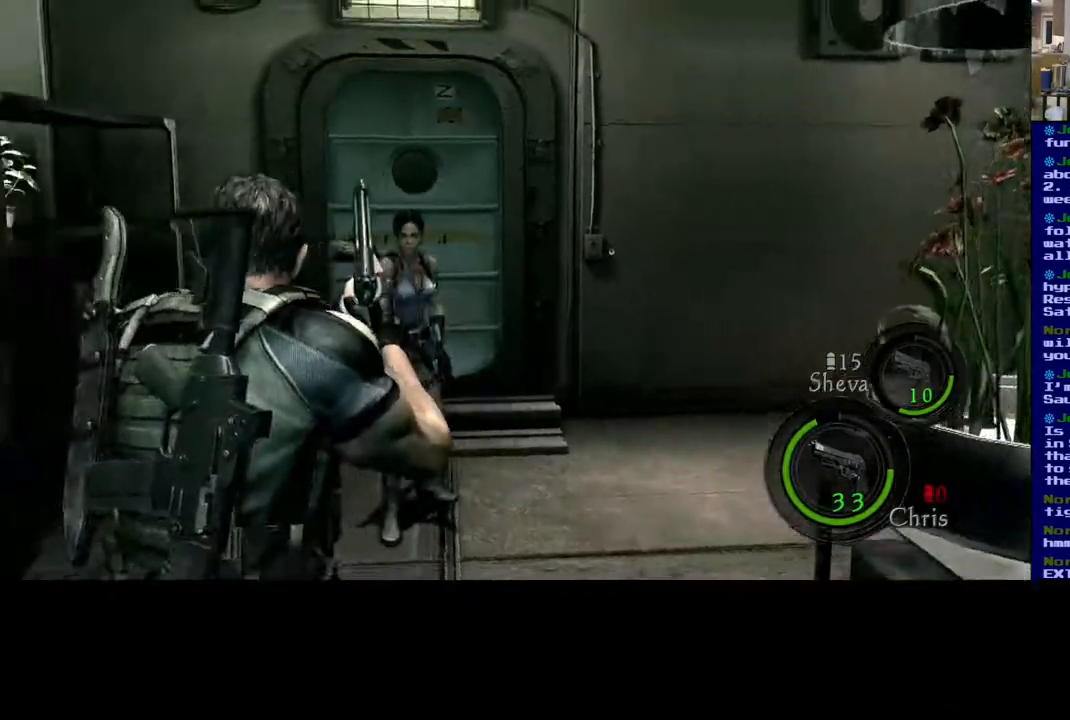
{"dt_ms": 500, "buttons": [], "left_stick": "up-right", "right_stick": "center", "events": [[333, "right_stick", "down-left"], [450, "right_stick", "center"]]}
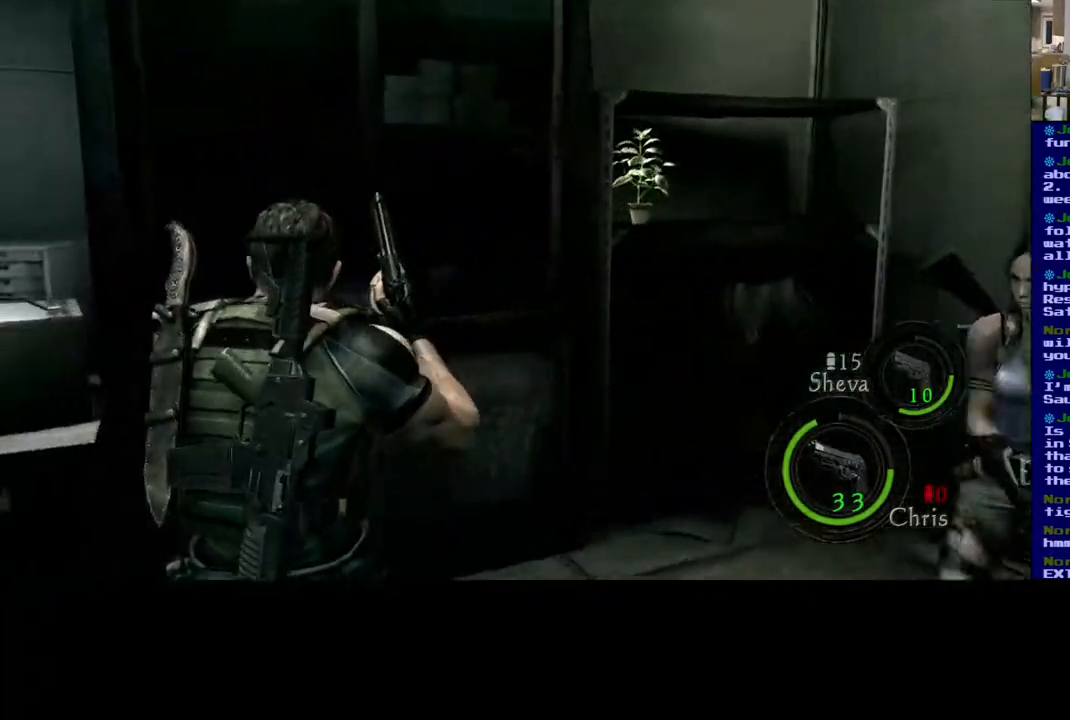
{"dt_ms": 500, "buttons": [], "left_stick": "up-right", "right_stick": "center", "events": [[133, "right_stick", "right"], [150, "left_stick", "right"], [317, "right_stick", "center"], [350, "left_stick", "up-right"]]}
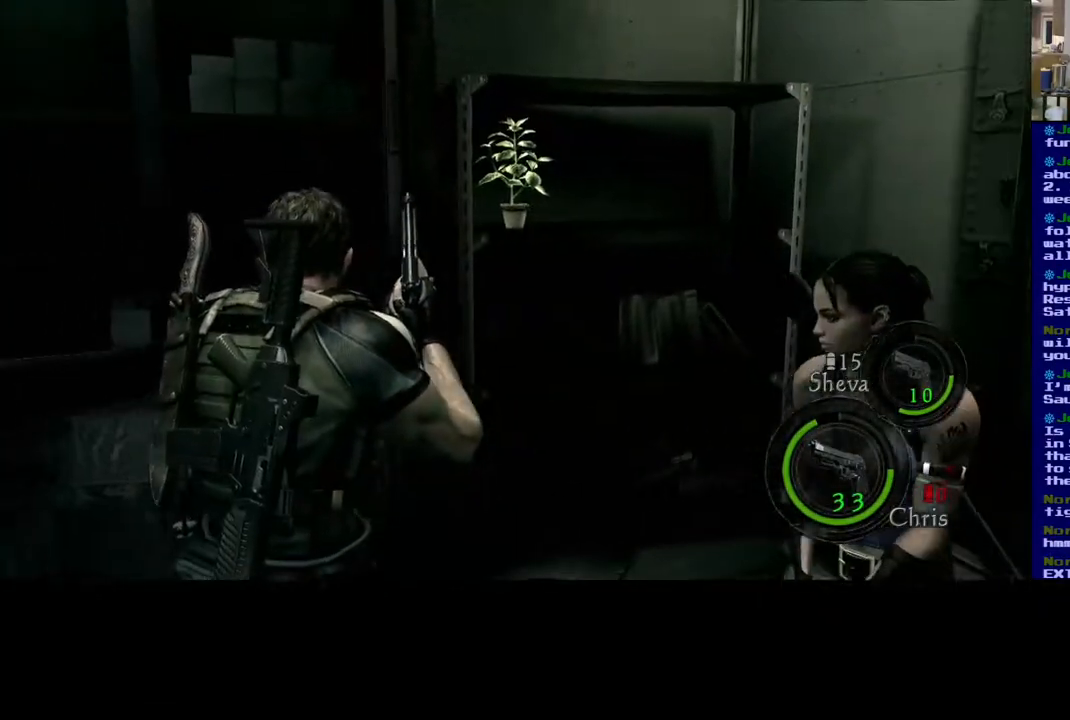
{"dt_ms": 500, "buttons": [], "left_stick": "up-right", "right_stick": "up-left", "events": [[467, "right_stick", "up-left"]]}
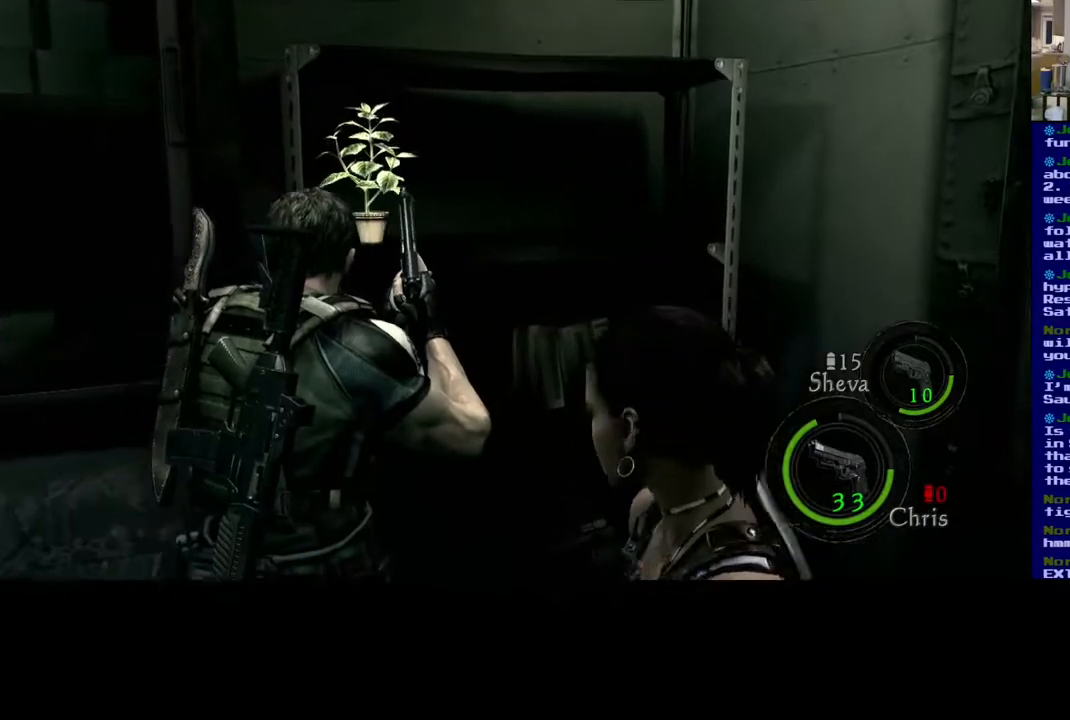
{"dt_ms": 500, "buttons": [], "left_stick": "center", "right_stick": "center", "events": [[50, "left_stick", "up"], [250, "right_stick", "center"], [300, "left_stick", "center"]]}
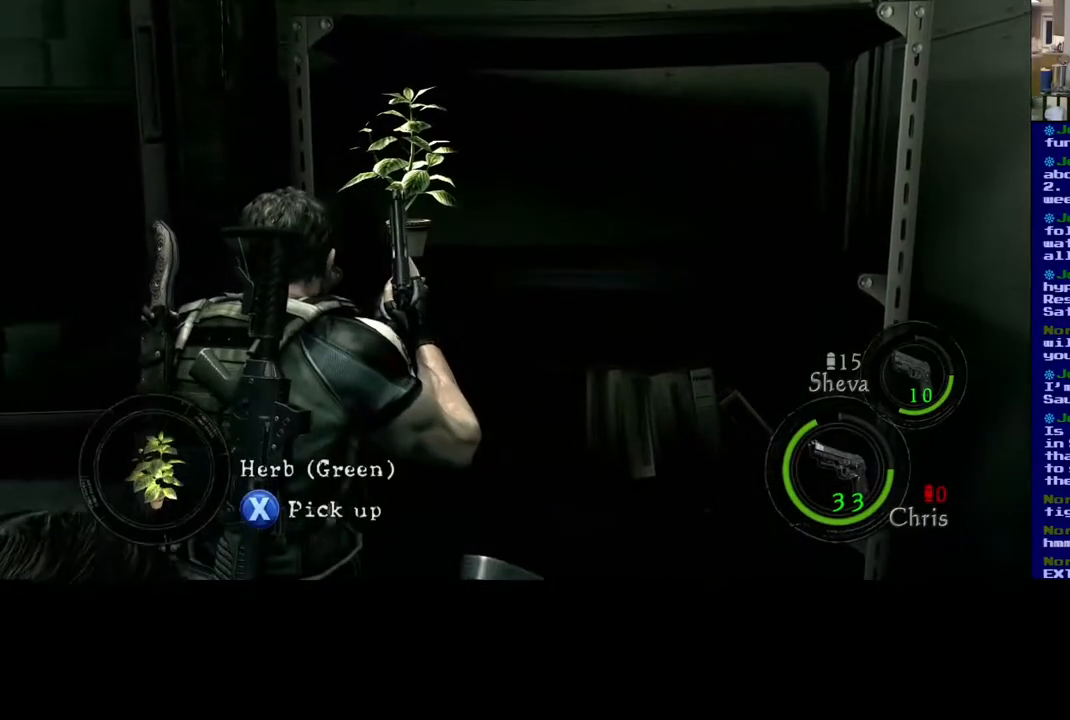
{"dt_ms": 500, "buttons": [], "left_stick": "center", "right_stick": "center", "events": [[267, "X", "down"], [267, "right_stick", "up"], [350, "right_stick", "center"], [367, "X", "up"]]}
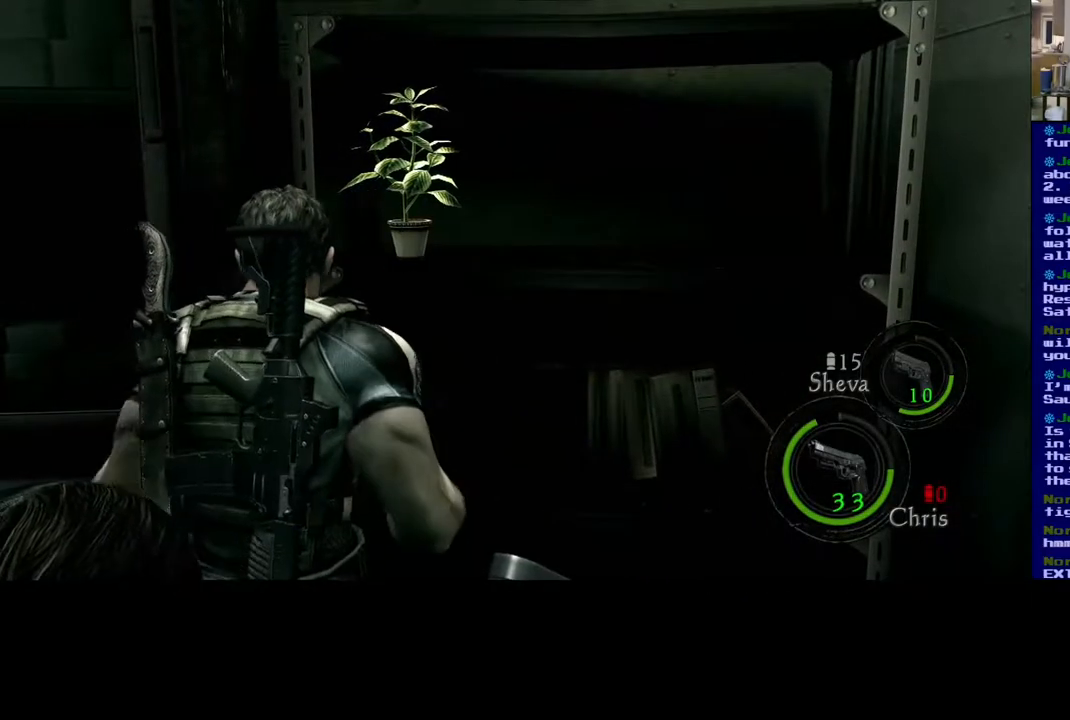
{"dt_ms": 500, "buttons": [], "left_stick": "center", "right_stick": "center", "events": []}
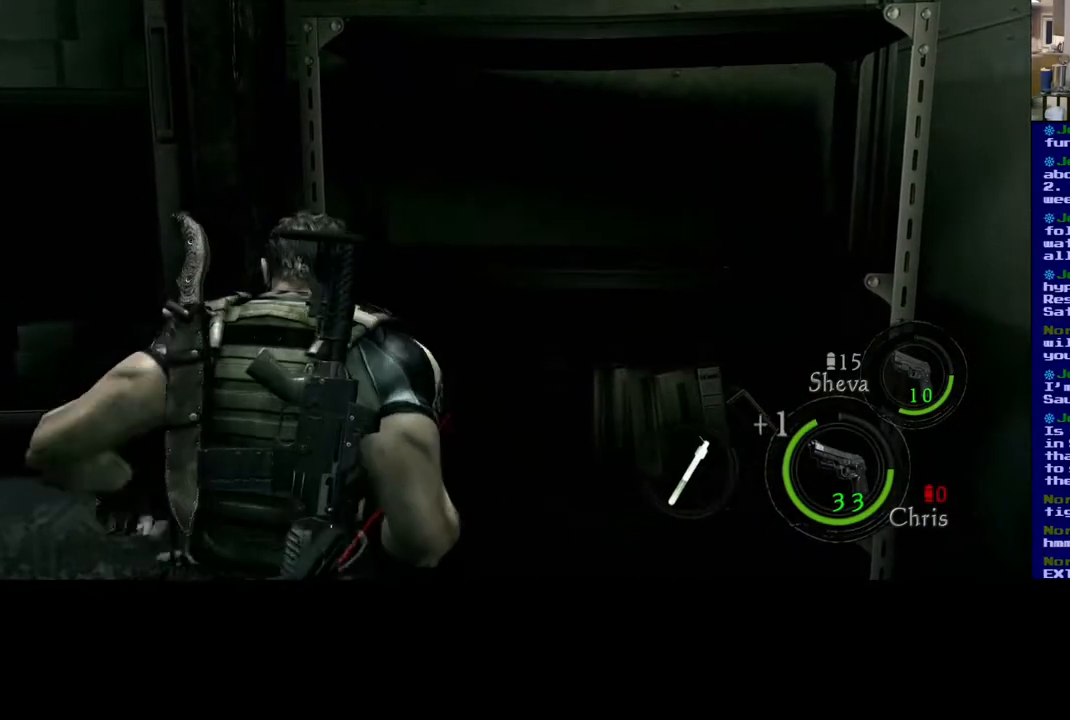
{"dt_ms": 500, "buttons": [], "left_stick": "center", "right_stick": "center", "events": []}
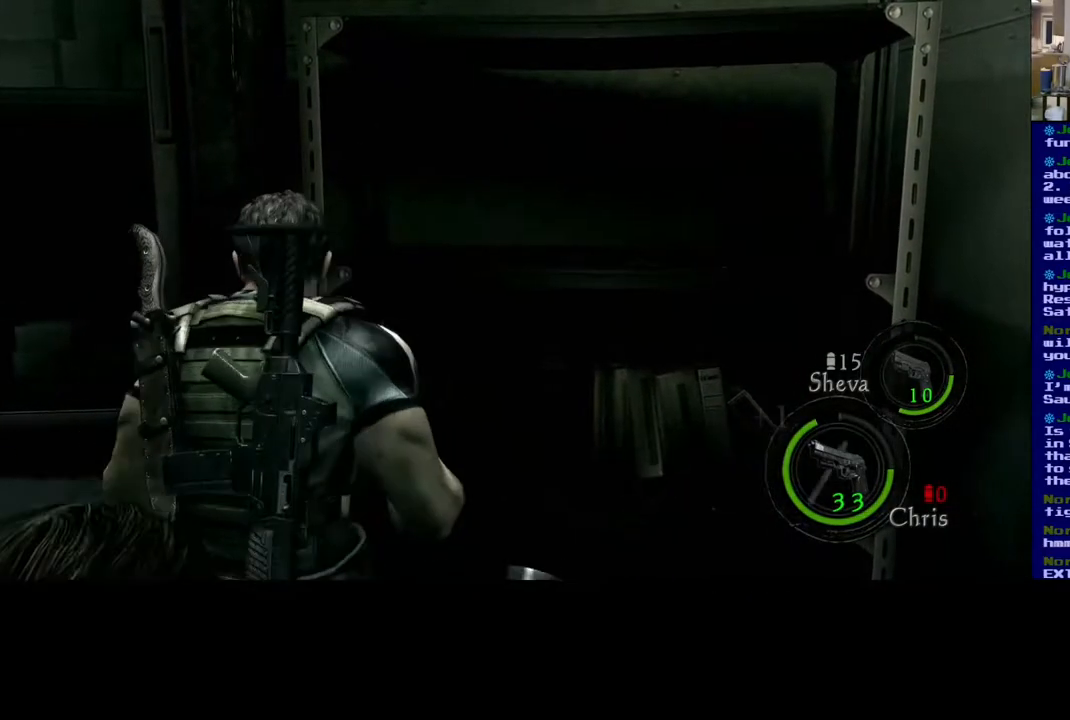
{"dt_ms": 500, "buttons": [], "left_stick": "down-left", "right_stick": "center", "events": [[350, "left_stick", "down-left"]]}
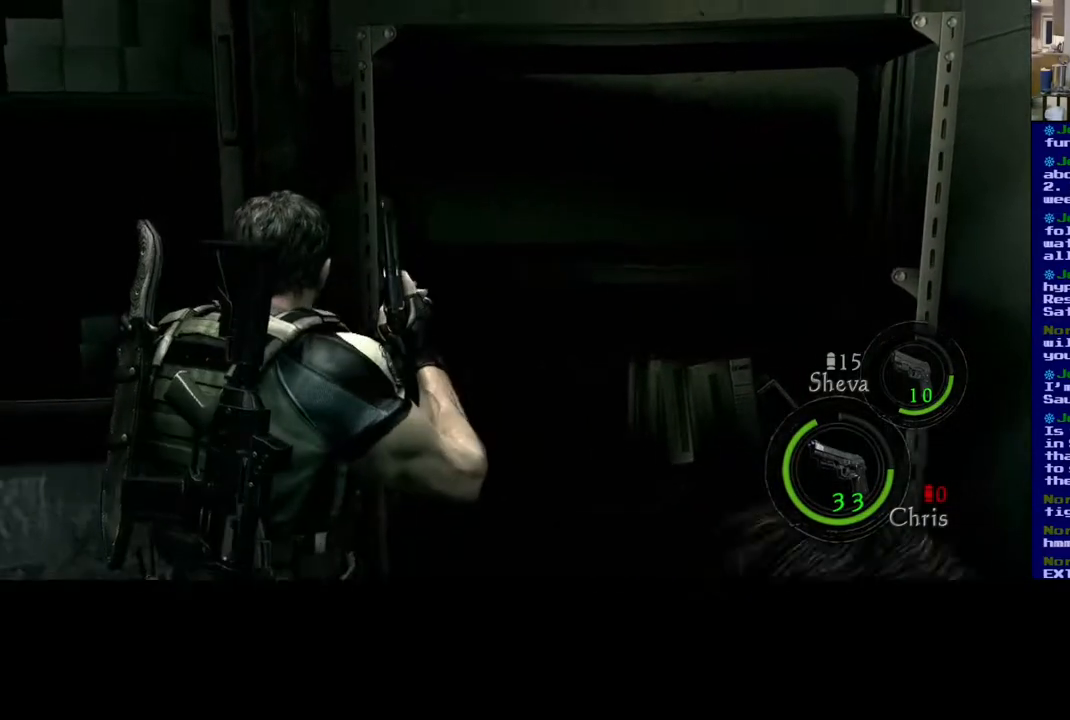
{"dt_ms": 500, "buttons": [], "left_stick": "down-left", "right_stick": "center", "events": []}
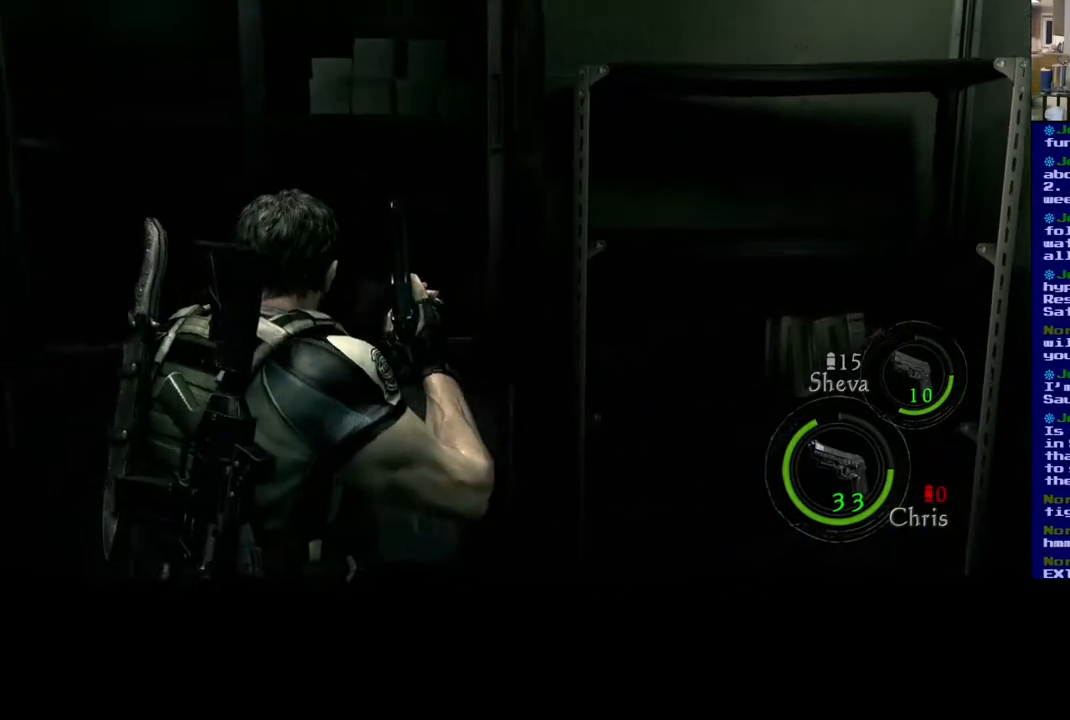
{"dt_ms": 500, "buttons": [], "left_stick": "down-left", "right_stick": "right", "events": [[83, "right_stick", "right"]]}
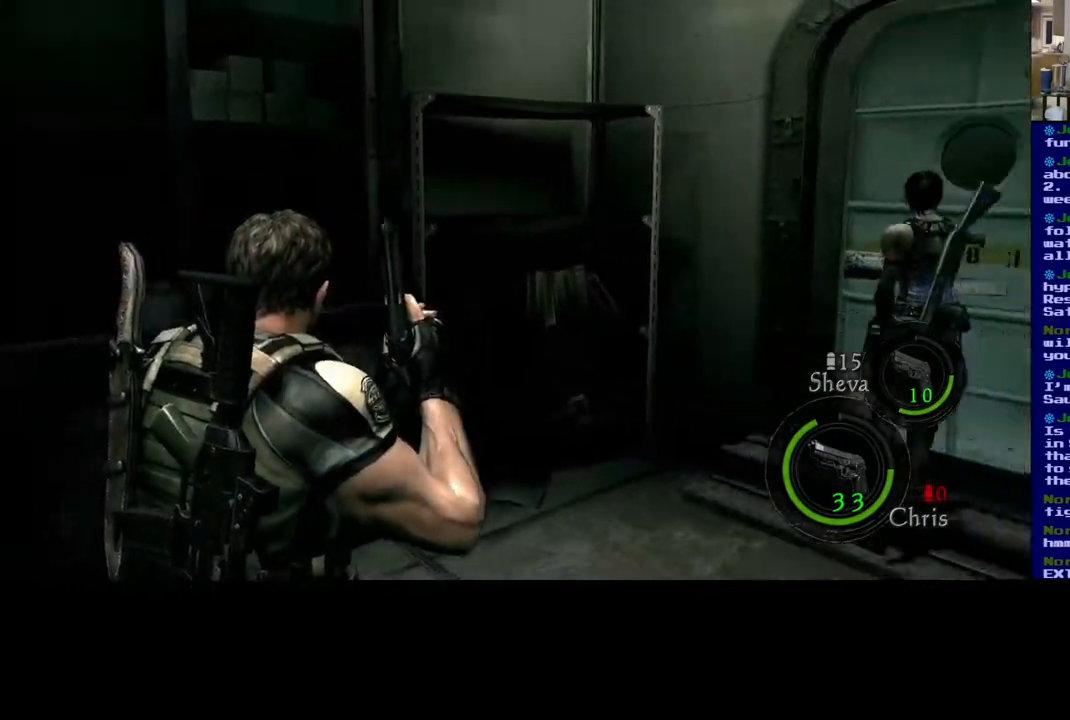
{"dt_ms": 500, "buttons": [], "left_stick": "center", "right_stick": "down-right", "events": [[150, "right_stick", "center"], [267, "left_stick", "center"], [500, "right_stick", "down-right"]]}
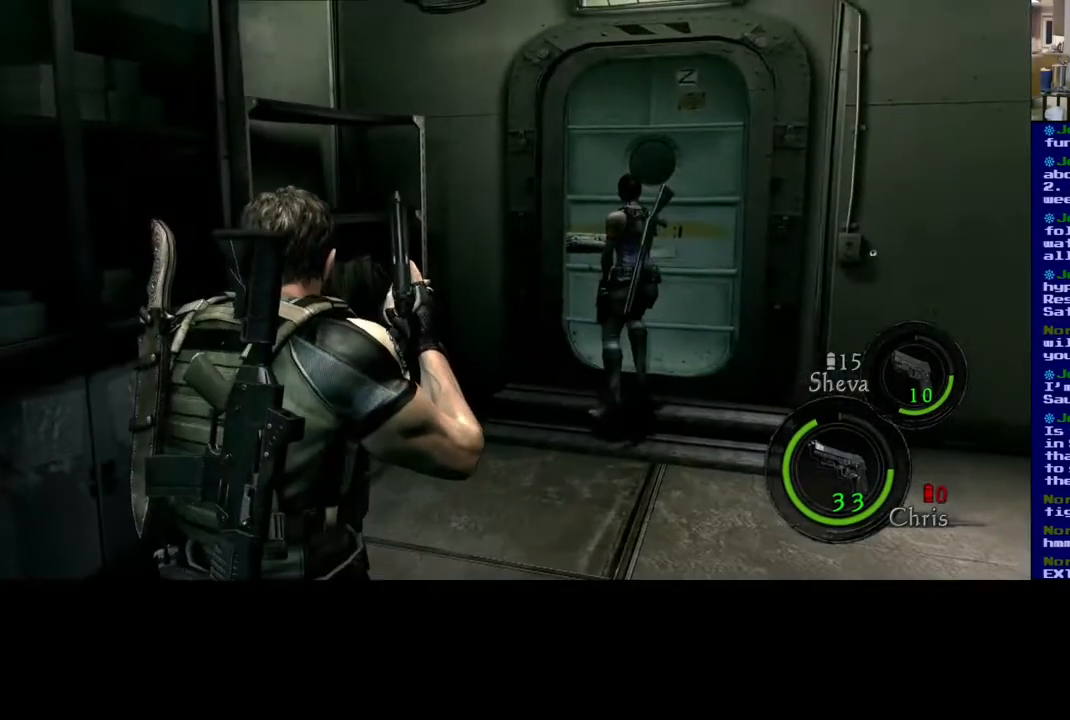
{"dt_ms": 500, "buttons": [], "left_stick": "center", "right_stick": "center", "events": [[183, "right_stick", "center"]]}
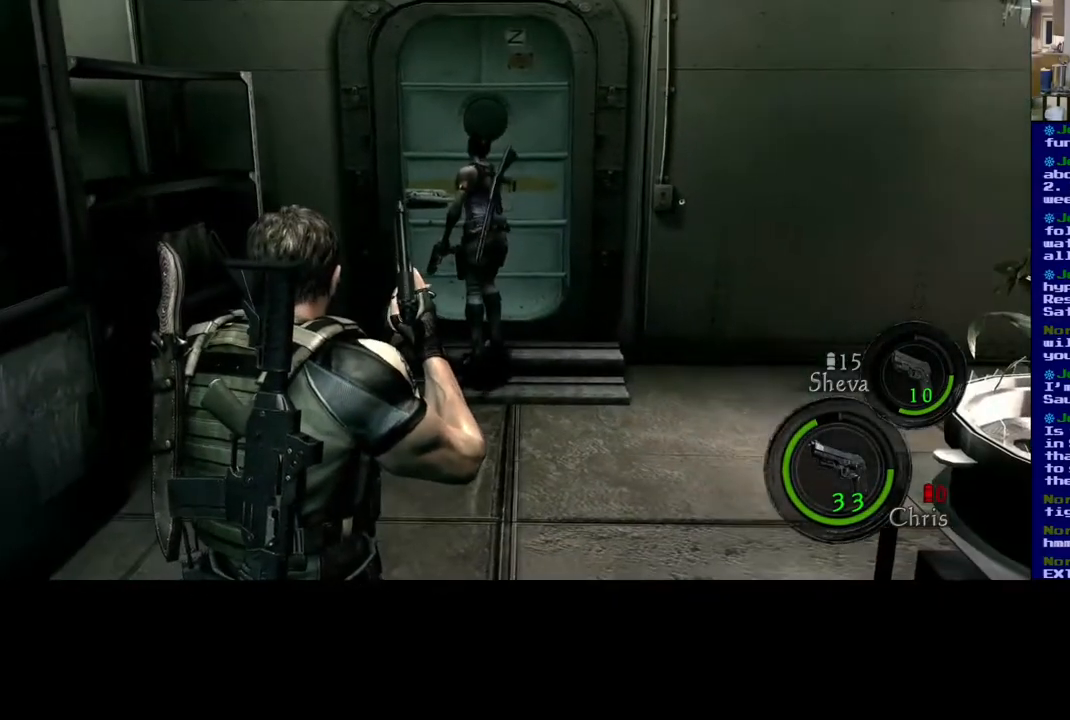
{"dt_ms": 500, "buttons": [], "left_stick": "center", "right_stick": "center", "events": []}
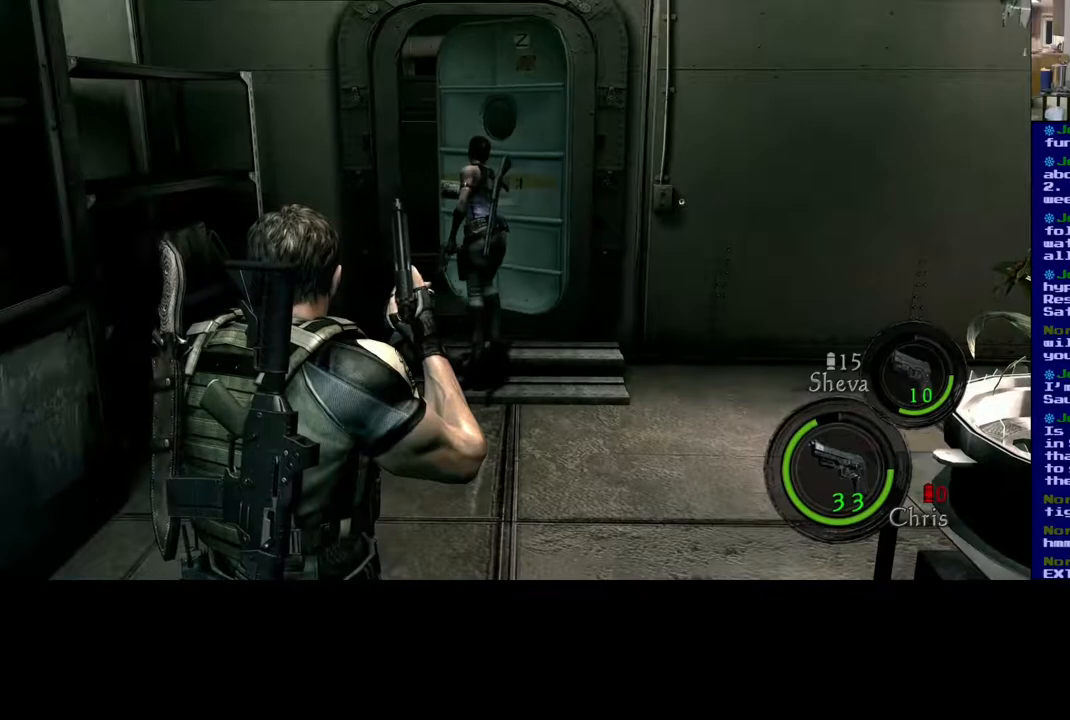
{"dt_ms": 500, "buttons": [], "left_stick": "up", "right_stick": "center", "events": [[483, "left_stick", "up"]]}
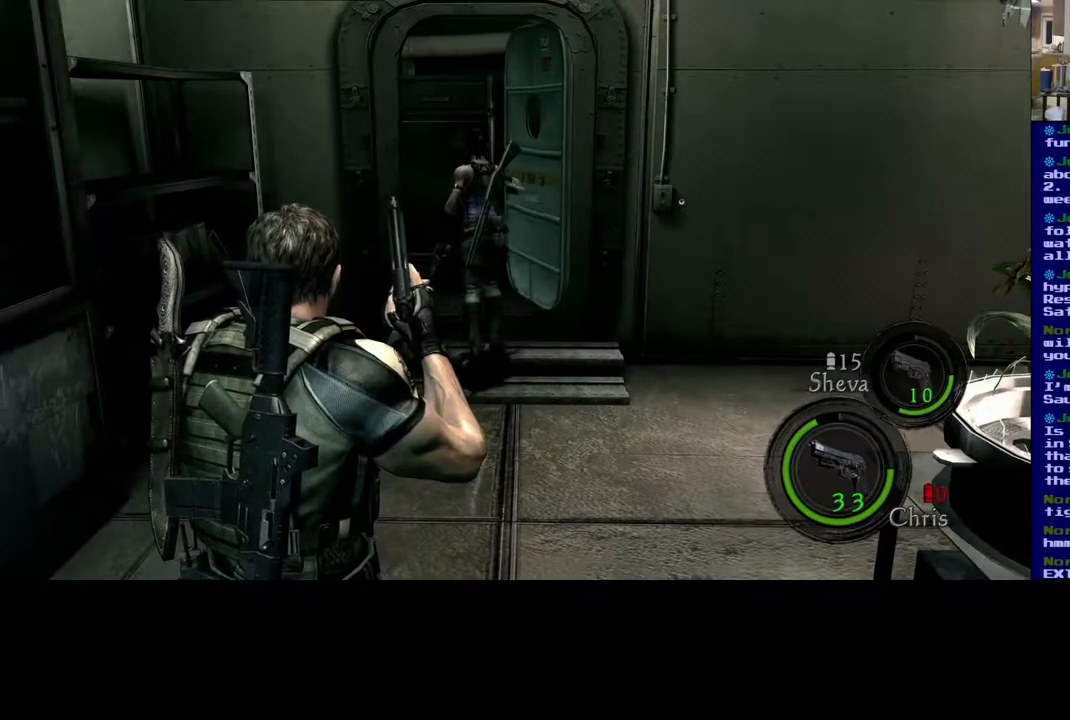
{"dt_ms": 500, "buttons": [], "left_stick": "up", "right_stick": "center", "events": []}
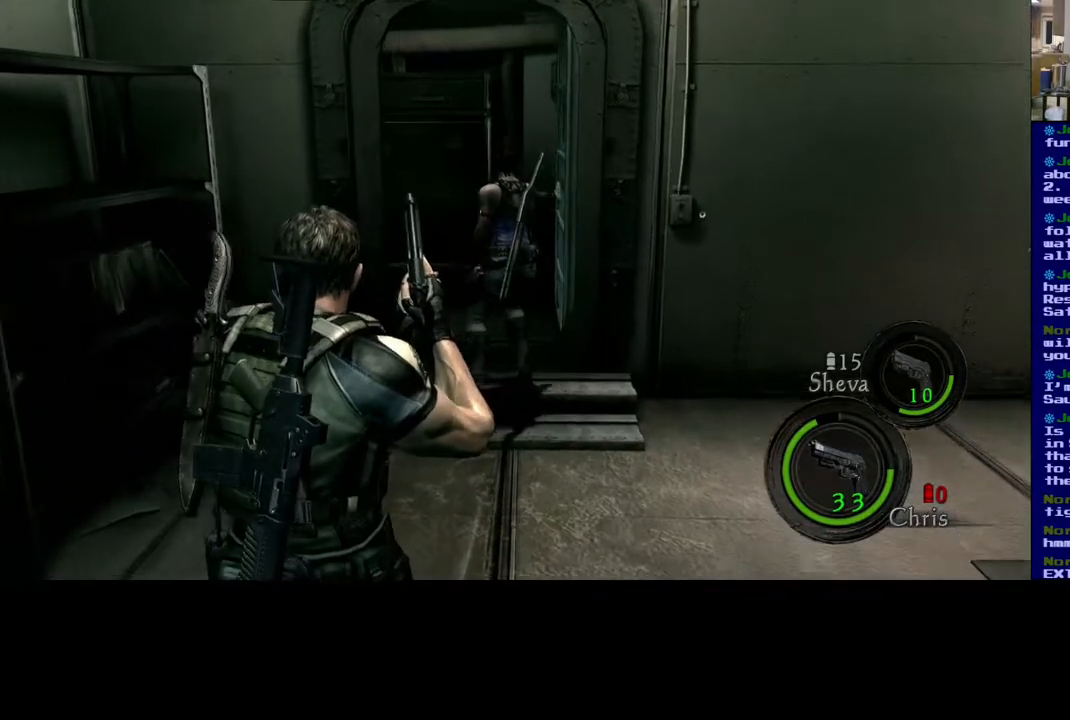
{"dt_ms": 500, "buttons": [], "left_stick": "up", "right_stick": "center", "events": []}
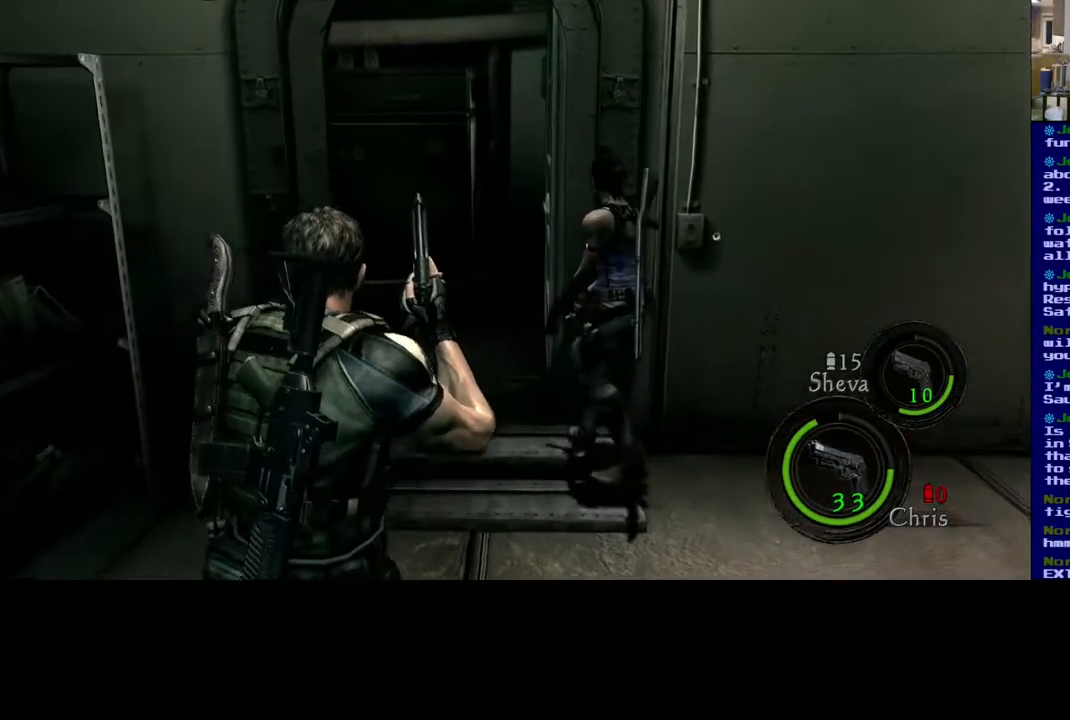
{"dt_ms": 500, "buttons": ["L3"], "left_stick": "up", "right_stick": "center", "events": [[333, "L3", "down"]]}
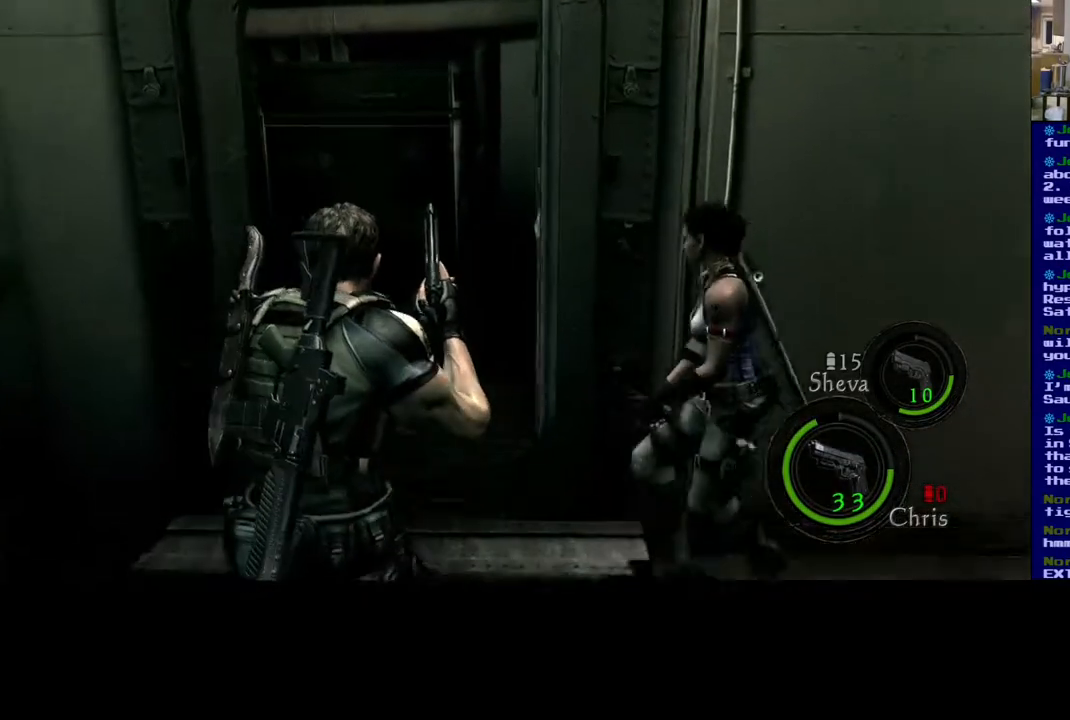
{"dt_ms": 500, "buttons": [], "left_stick": "up", "right_stick": "right", "events": [[283, "right_stick", "right"], [350, "L3", "up"]]}
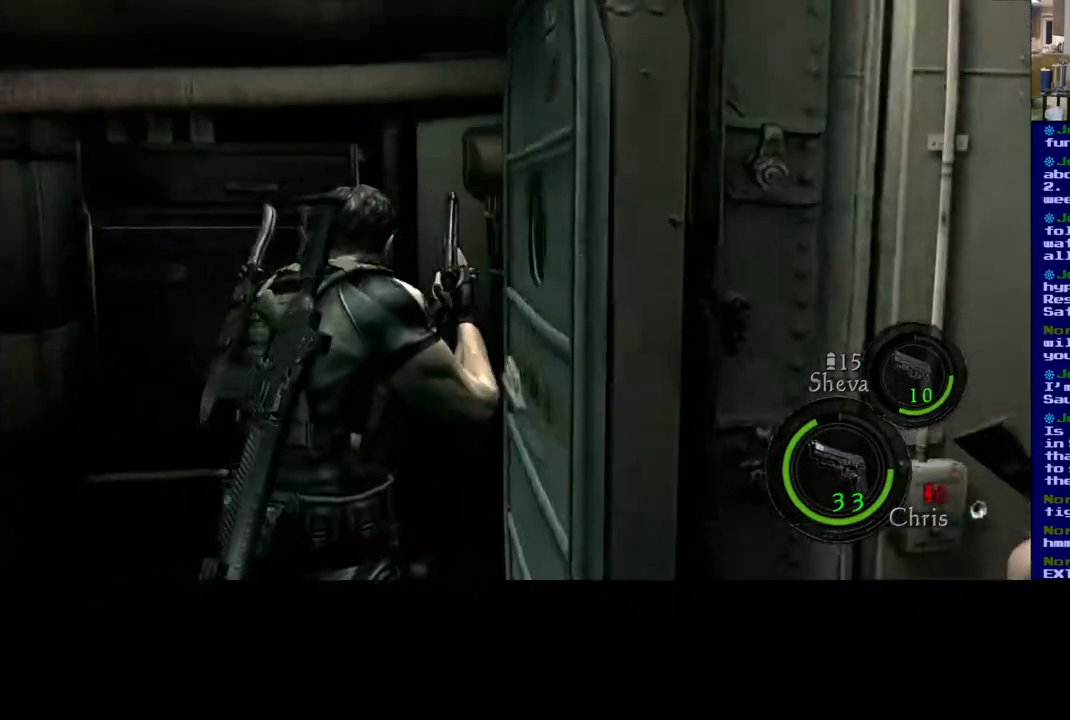
{"dt_ms": 500, "buttons": [], "left_stick": "up-left", "right_stick": "center", "events": [[250, "left_stick", "up-left"], [250, "right_stick", "center"]]}
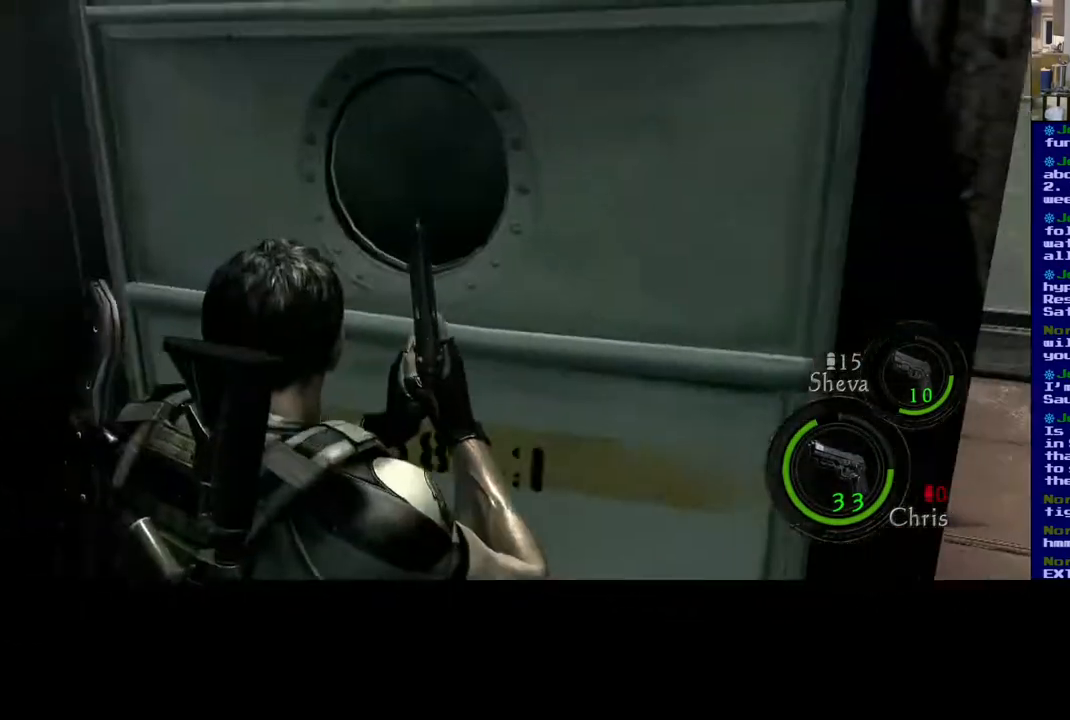
{"dt_ms": 500, "buttons": [], "left_stick": "up-left", "right_stick": "center", "events": []}
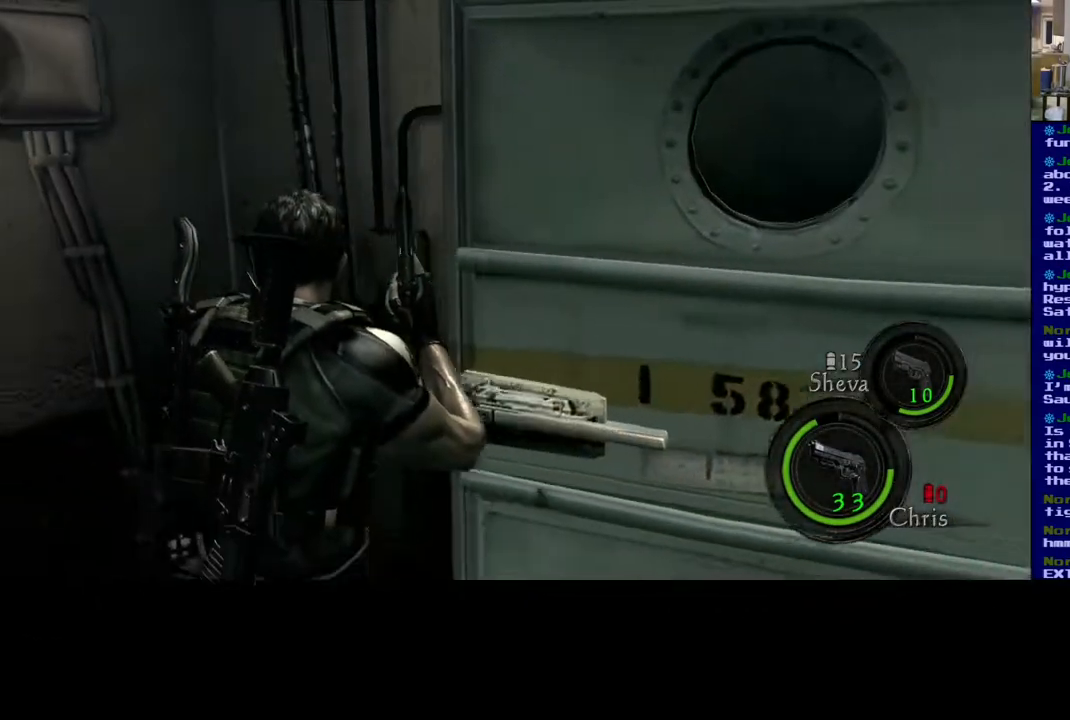
{"dt_ms": 500, "buttons": [], "left_stick": "up-right", "right_stick": "left", "events": [[67, "right_stick", "left"], [167, "left_stick", "up"], [300, "left_stick", "up-right"]]}
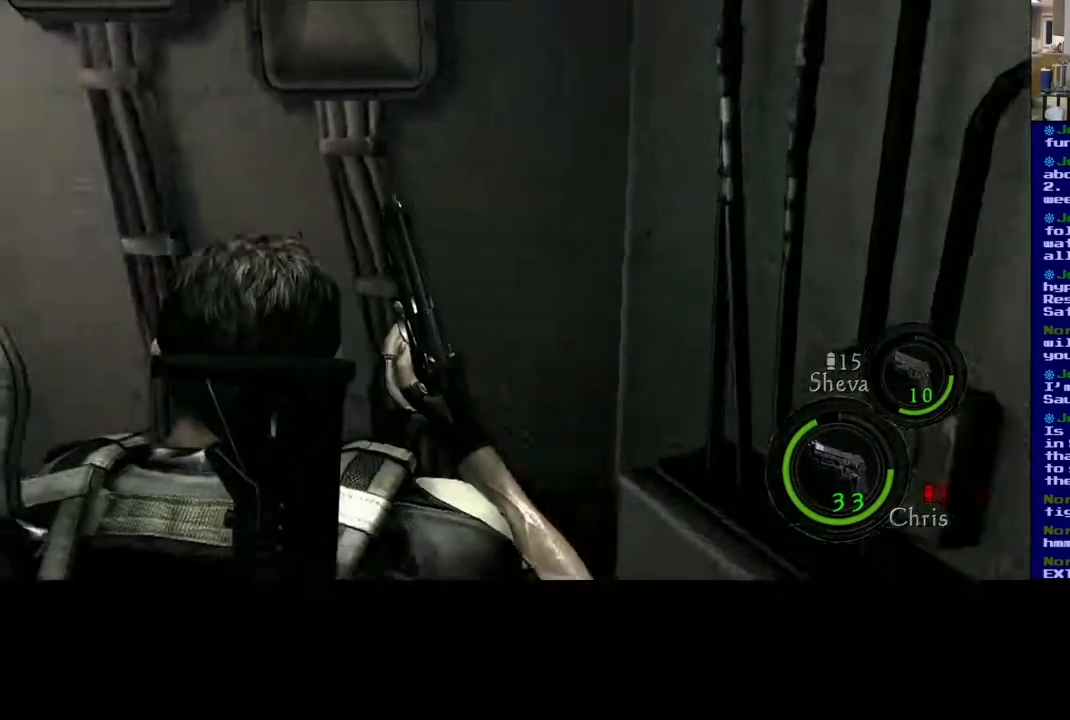
{"dt_ms": 500, "buttons": [], "left_stick": "up", "right_stick": "left", "events": [[50, "left_stick", "up-left"], [150, "left_stick", "left"], [250, "left_stick", "up-left"], [350, "left_stick", "up"]]}